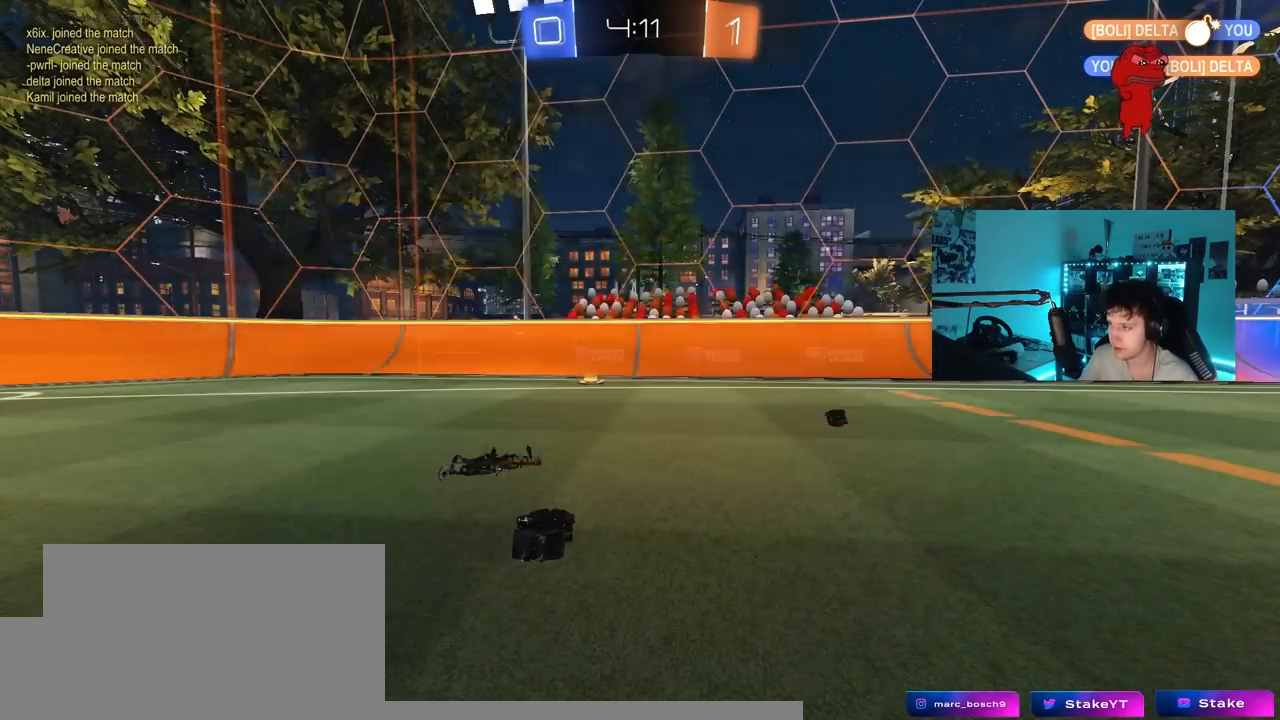
Gameplay with keyboard and mouse; each line is a JSON object with the keys held at the frame after it. "events" lists presses ("down") and releases ("up") of "1", "2", "3", "4", "5", "a", "alt", "c", "caps_lock", "ctrl", "d", "e", "f", "g", "q", "r", "s", "shift", "space", "t", "tab", "v", "w", "x" and "z" between this image and that frame as [ms after this image, input, new state], when the widget could be followed in between. No other keys are recorded. "mouse_move" is the direction in which the mouse moves at that frame (one of eight, or "still"), when it could be read. Mouse buttons are not recorded.
{"keys": ["a", "w"], "mouse_move": "still", "events": [[100, "w", "down"], [133, "a", "down"]]}
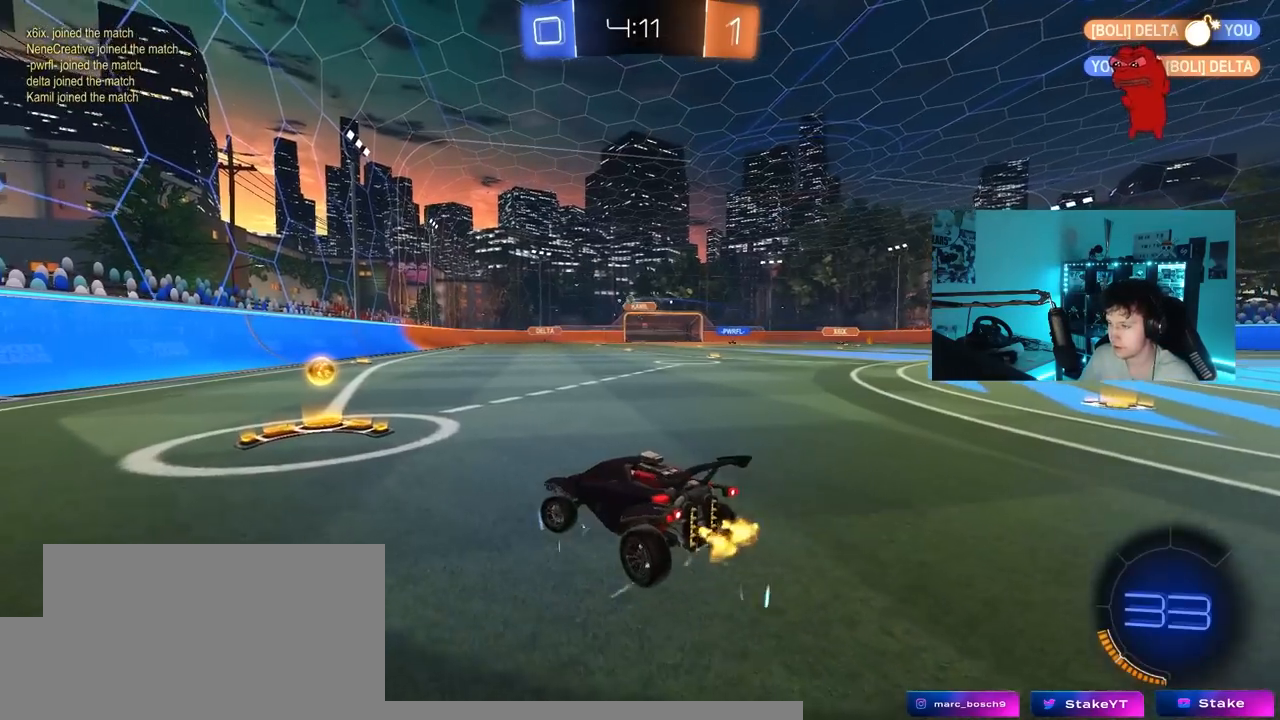
{"keys": ["d", "w"], "mouse_move": "still", "events": [[67, "a", "up"], [300, "d", "down"]]}
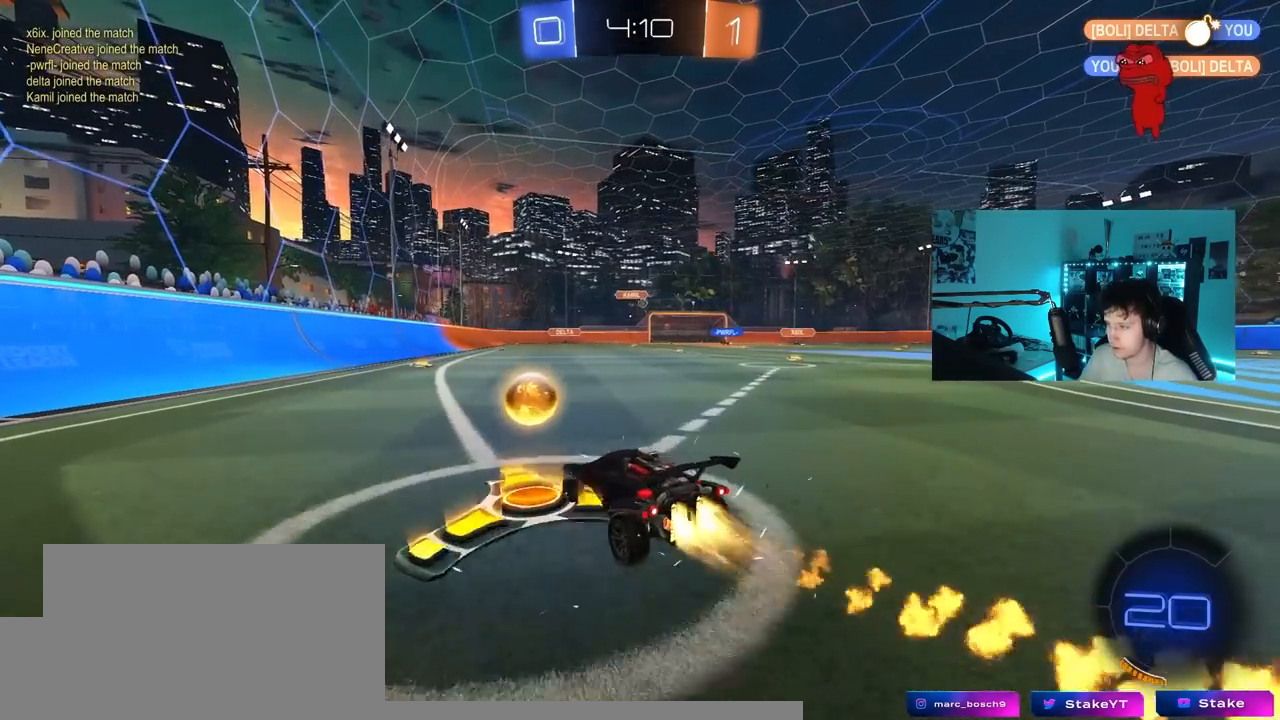
{"keys": ["w"], "mouse_move": "still", "events": [[33, "d", "up"], [350, "a", "down"], [450, "a", "up"]]}
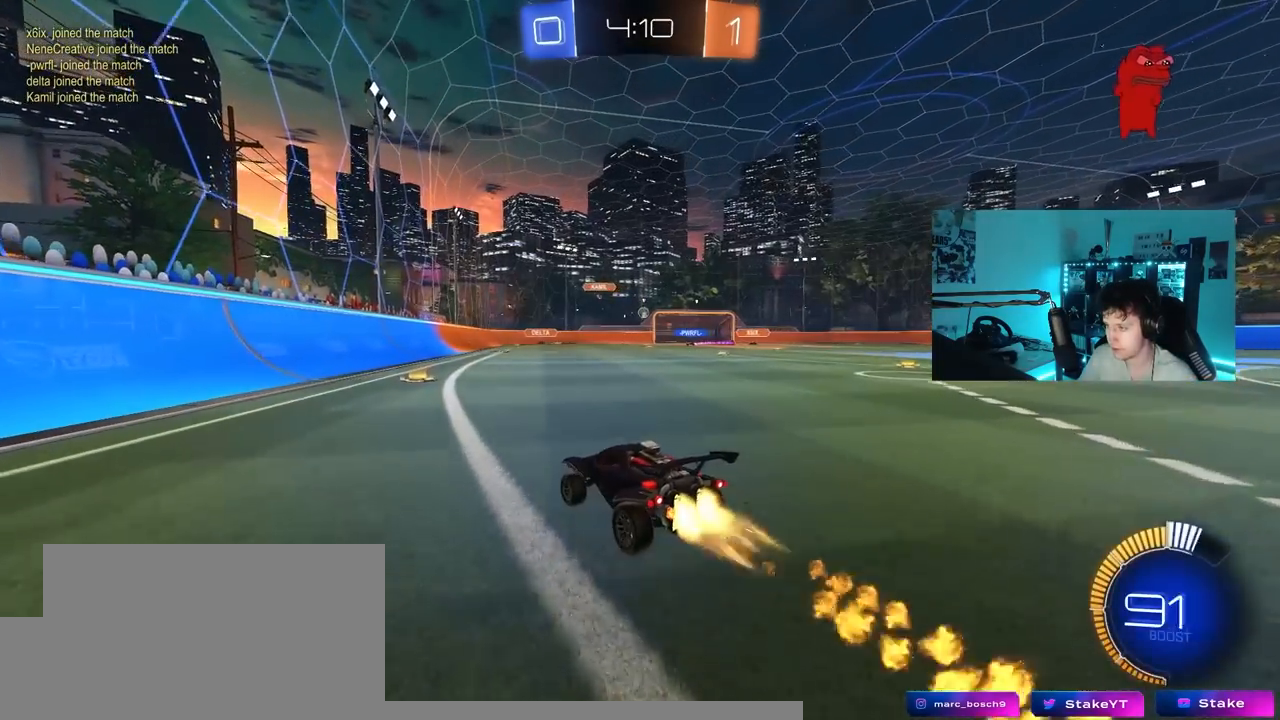
{"keys": ["d", "w"], "mouse_move": "still", "events": [[317, "d", "down"]]}
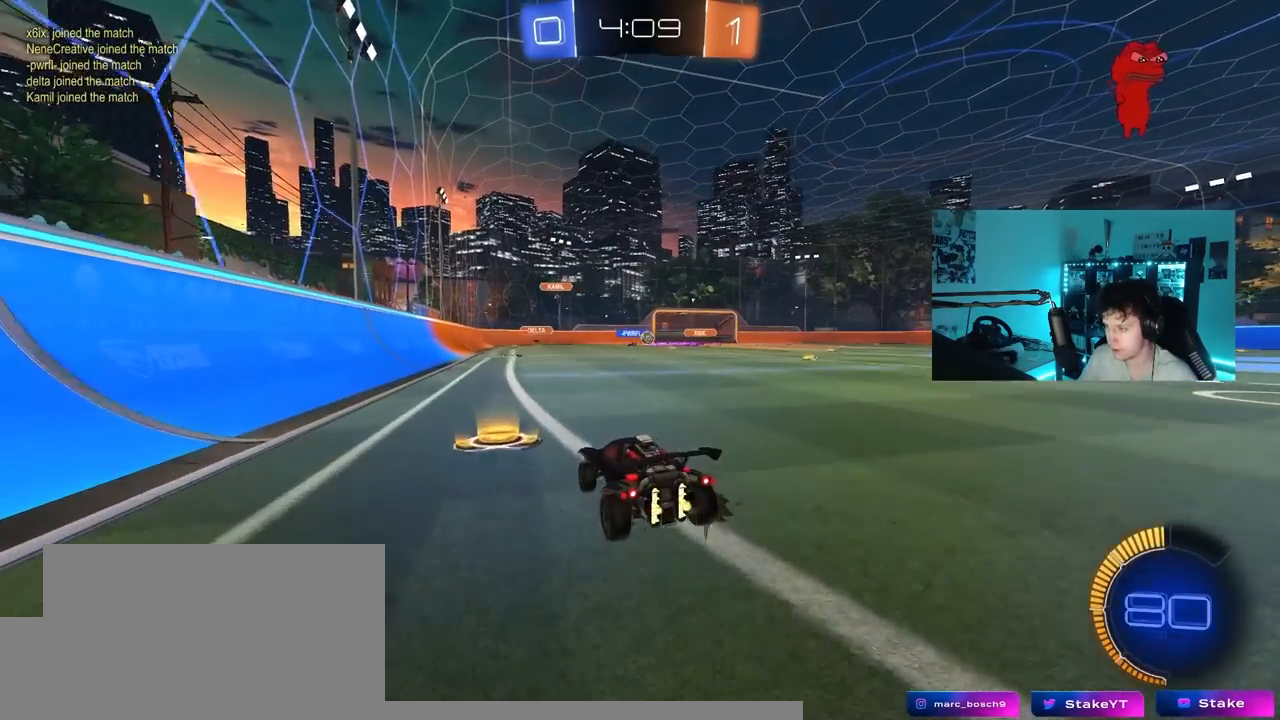
{"keys": ["w"], "mouse_move": "still", "events": [[67, "d", "up"], [200, "d", "down"], [300, "d", "up"]]}
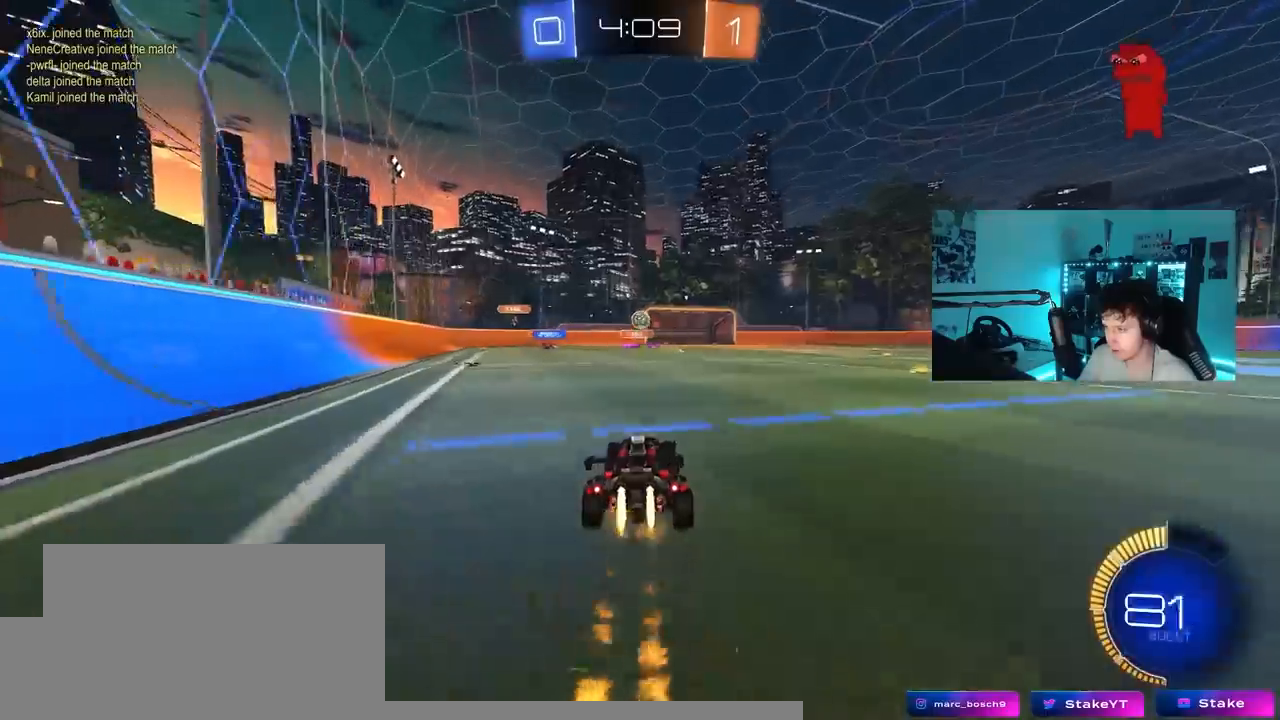
{"keys": ["a", "s"], "mouse_move": "up", "events": [[217, "a", "down"], [267, "w", "up"], [317, "a", "up"], [350, "d", "down"], [400, "s", "down"], [500, "a", "down"], [500, "d", "up"]]}
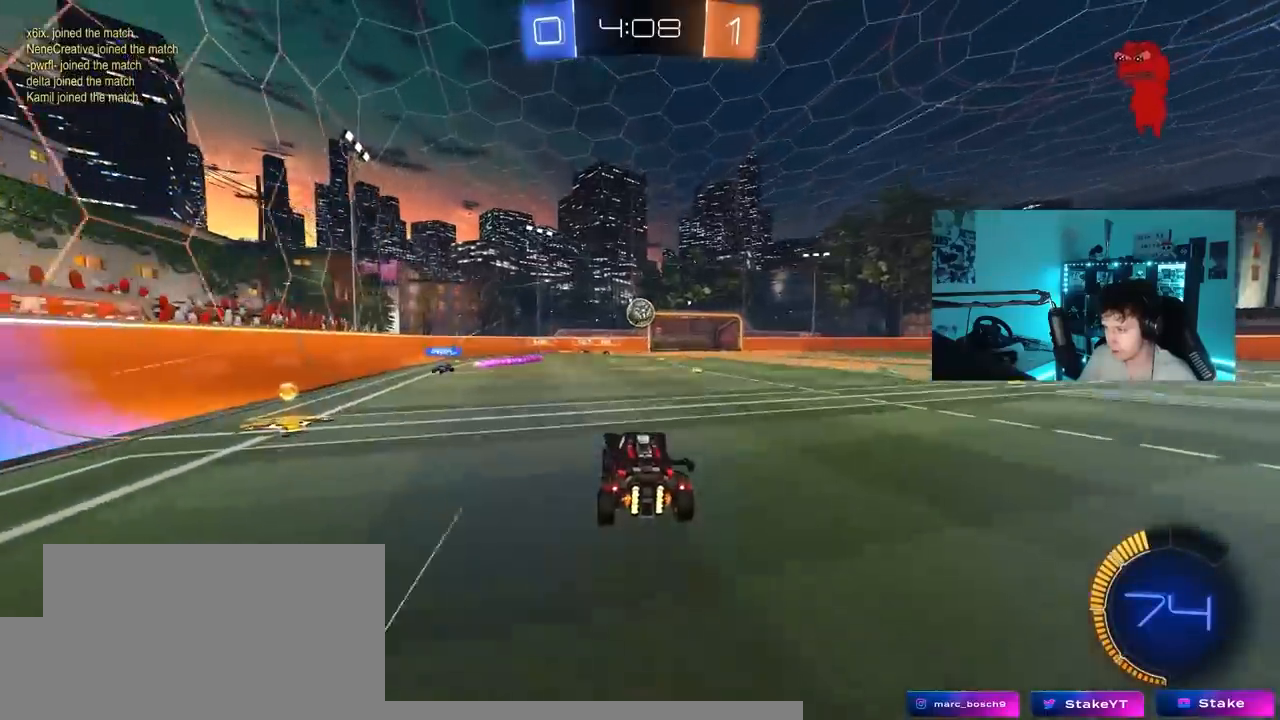
{"keys": ["a"], "mouse_move": "right", "events": [[50, "a", "up"], [50, "s", "up"], [100, "d", "down"], [133, "a", "down"], [133, "d", "up"], [133, "w", "down"], [317, "w", "up"]]}
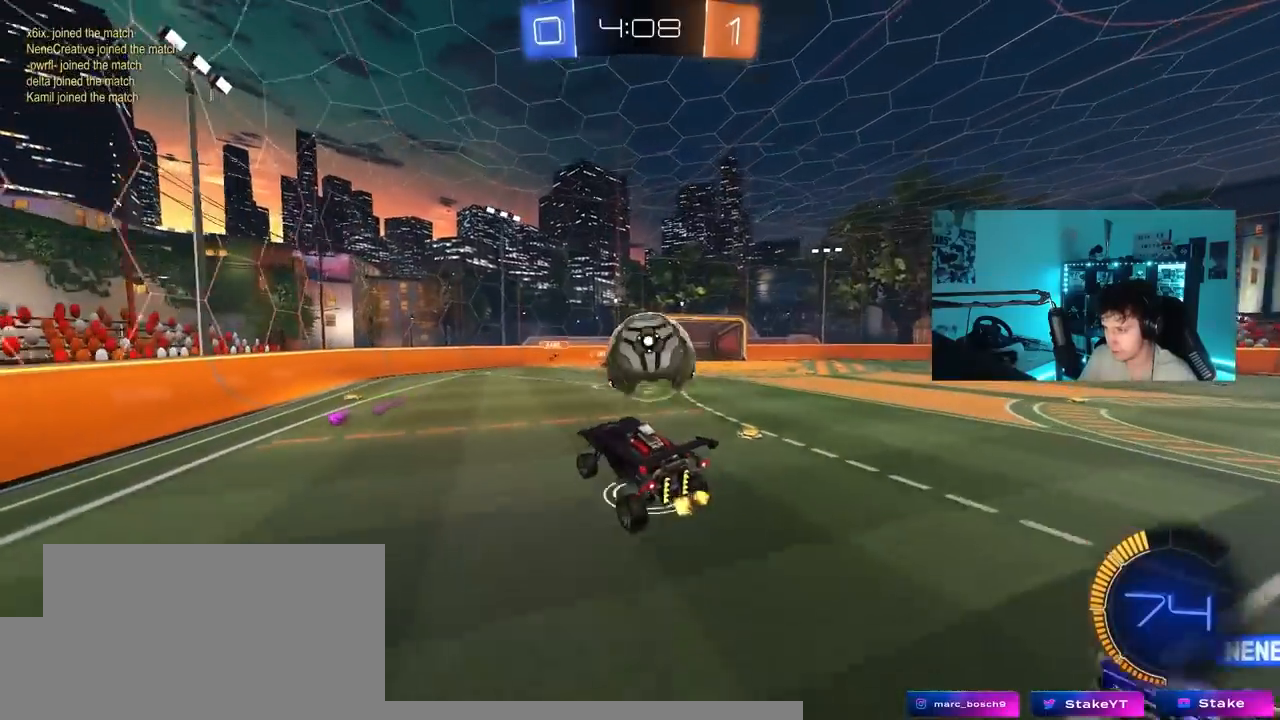
{"keys": ["d", "shift"], "mouse_move": "up", "events": [[17, "shift", "down"], [67, "a", "up"], [67, "shift", "up"], [100, "d", "down"], [100, "shift", "down"]]}
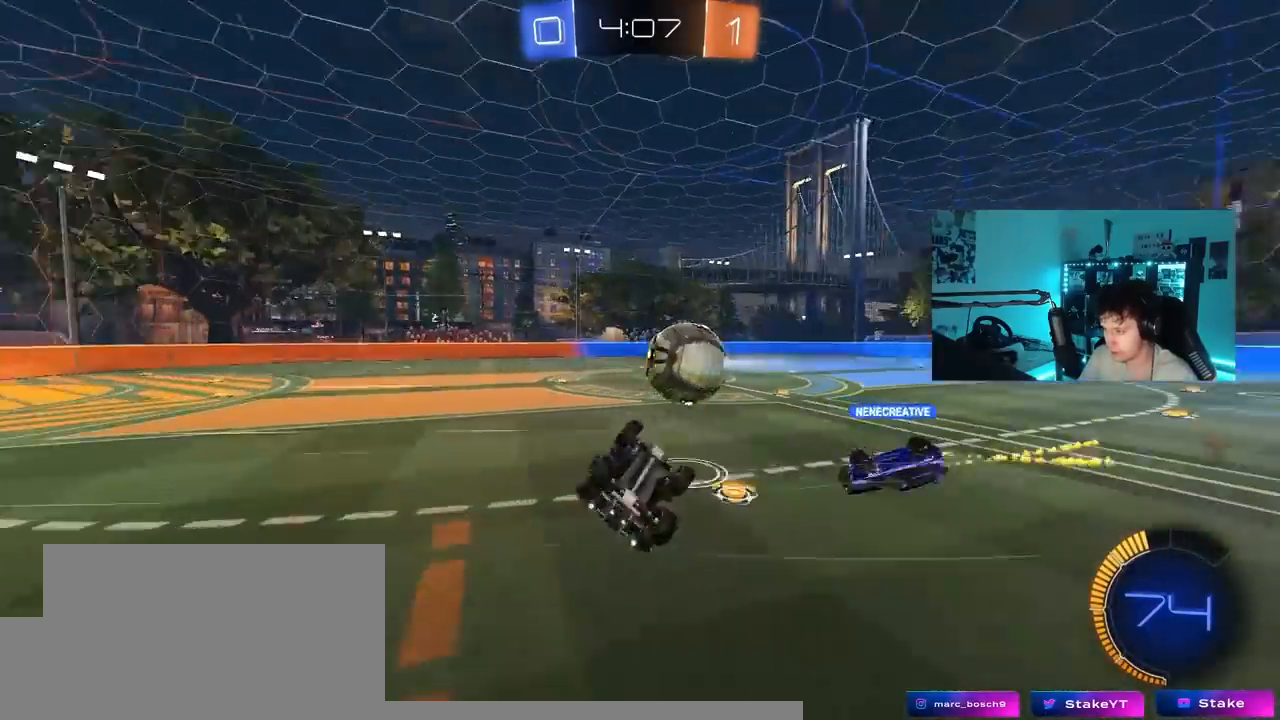
{"keys": ["d"], "mouse_move": "still", "events": [[217, "w", "down"], [350, "shift", "up"], [450, "w", "up"]]}
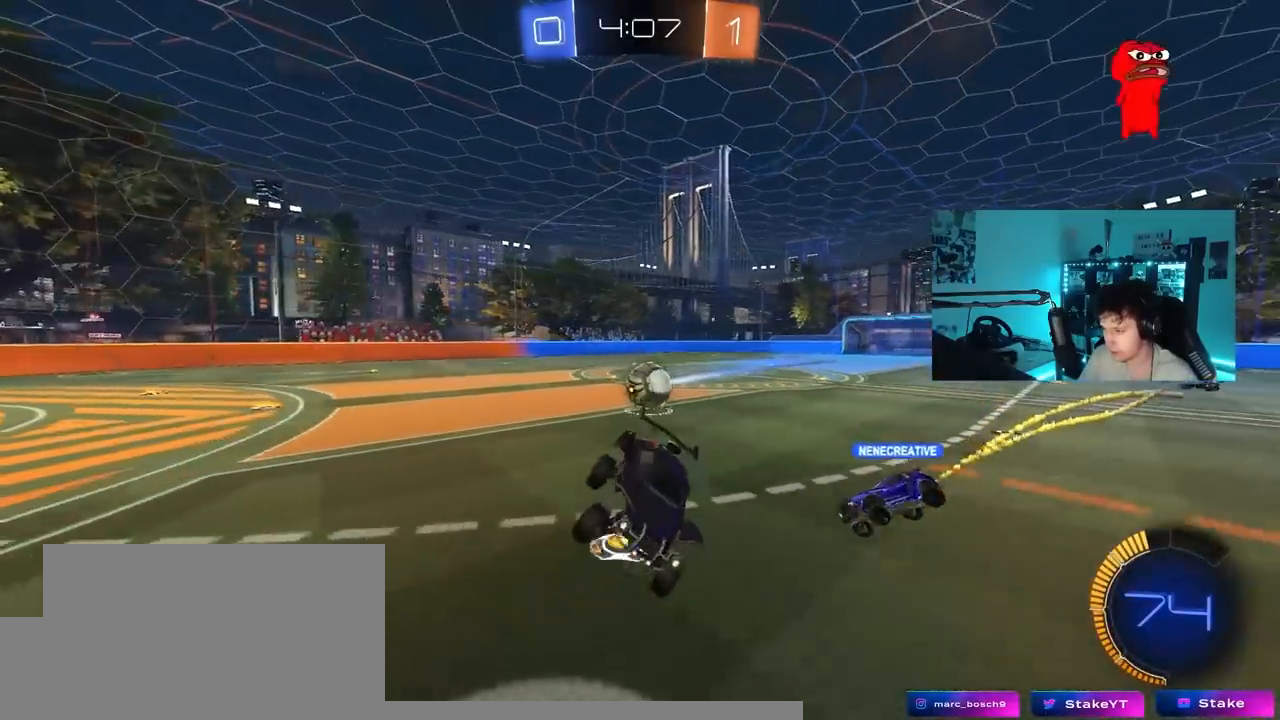
{"keys": ["d", "w"], "mouse_move": "still", "events": [[233, "d", "up"], [417, "w", "down"], [467, "d", "down"]]}
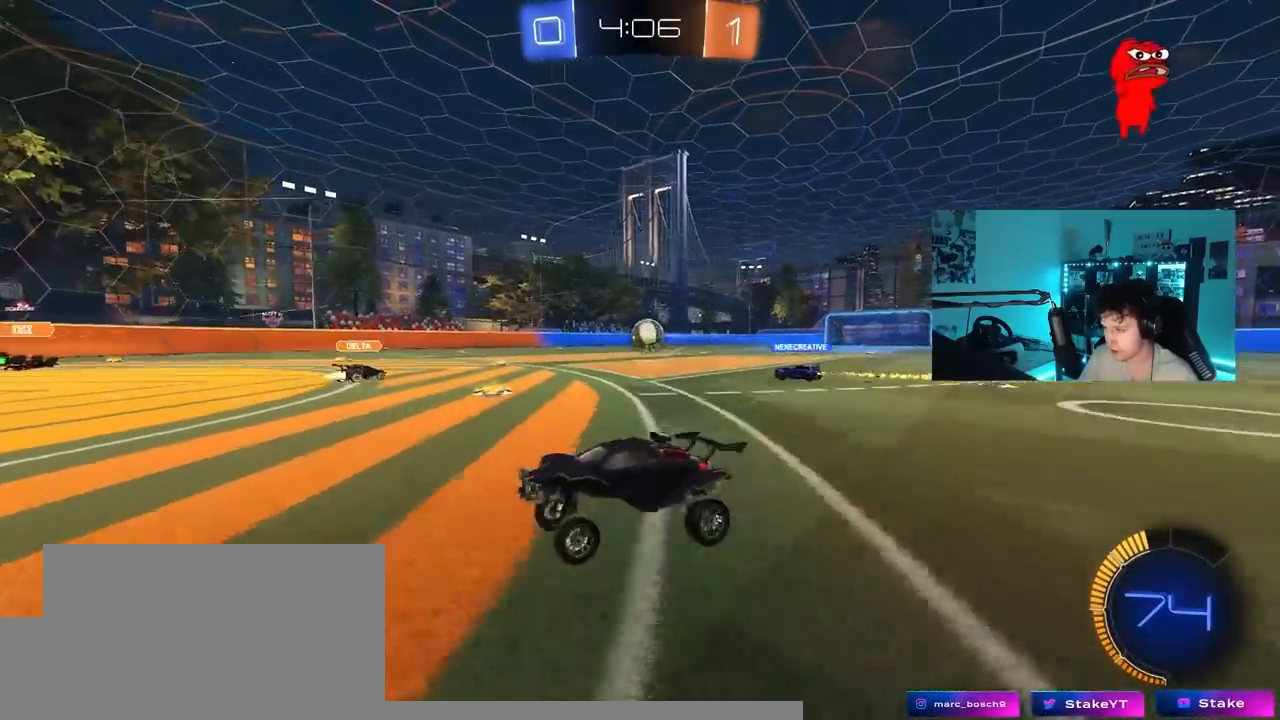
{"keys": ["d", "w"], "mouse_move": "still", "events": [[150, "shift", "down"], [250, "shift", "up"]]}
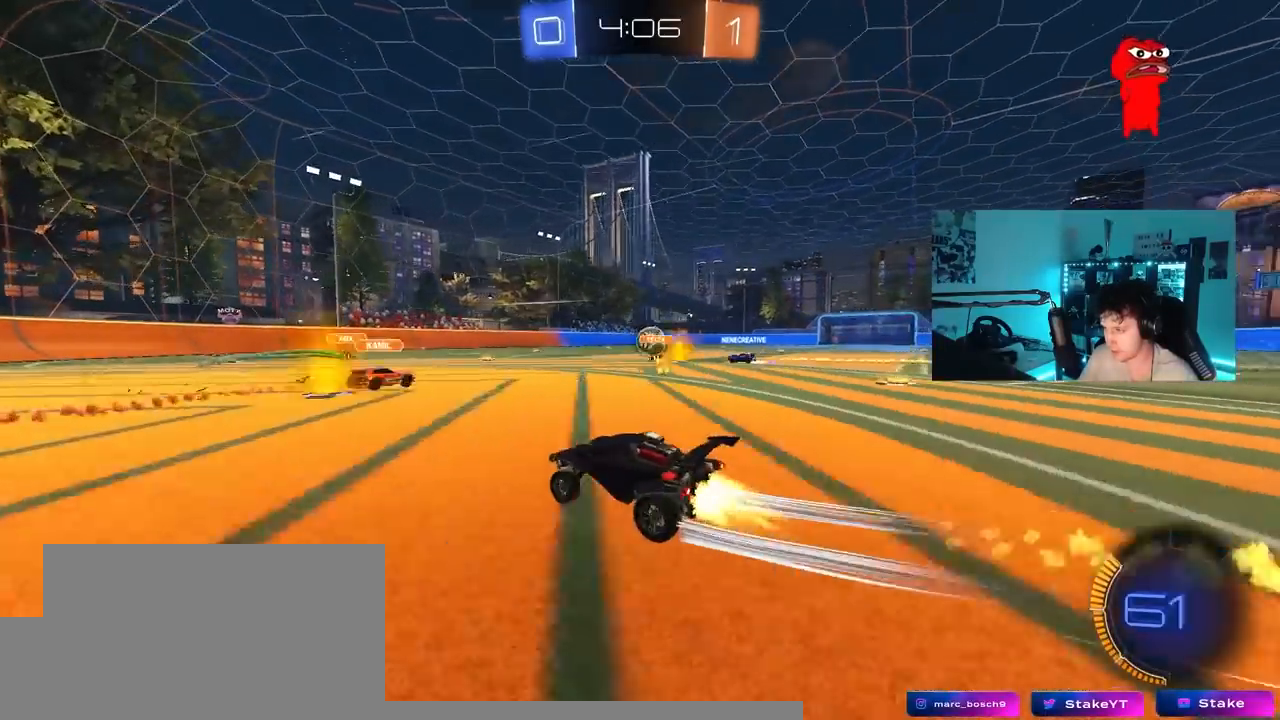
{"keys": ["d", "w"], "mouse_move": "still", "events": [[317, "d", "up"], [350, "a", "down"], [450, "a", "up"], [500, "d", "down"]]}
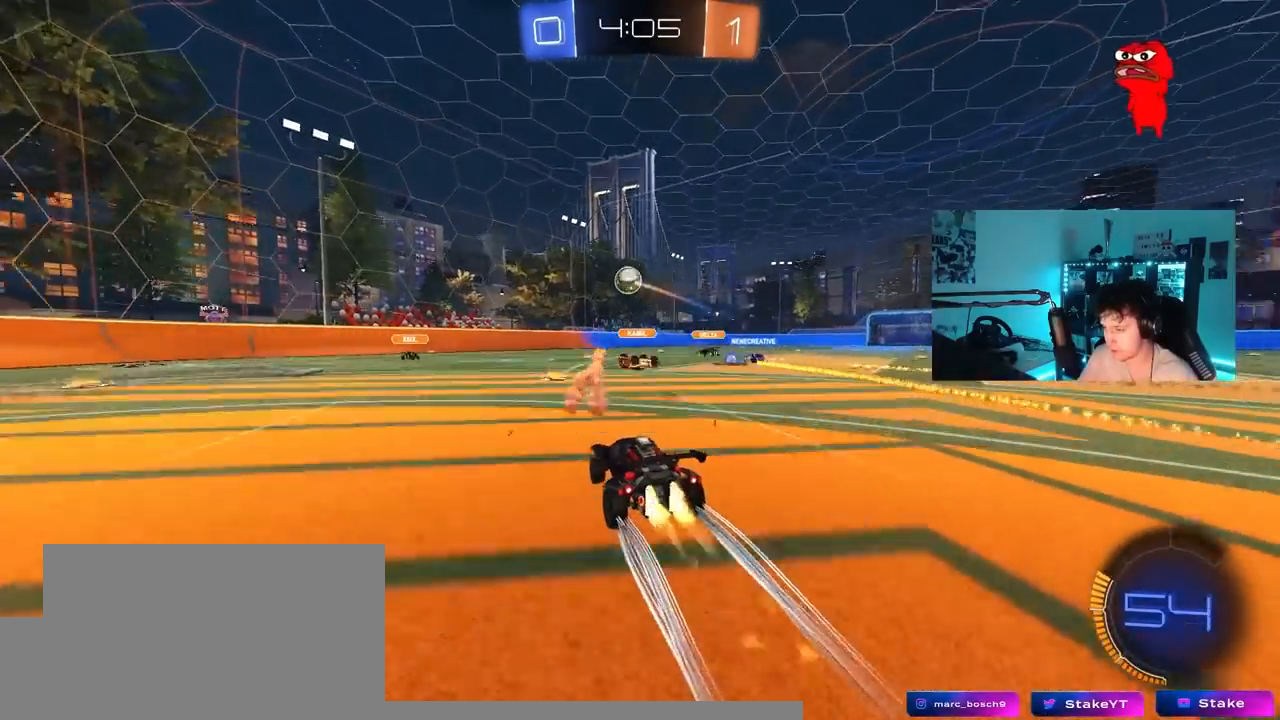
{"keys": ["w"], "mouse_move": "still", "events": [[183, "d", "up"]]}
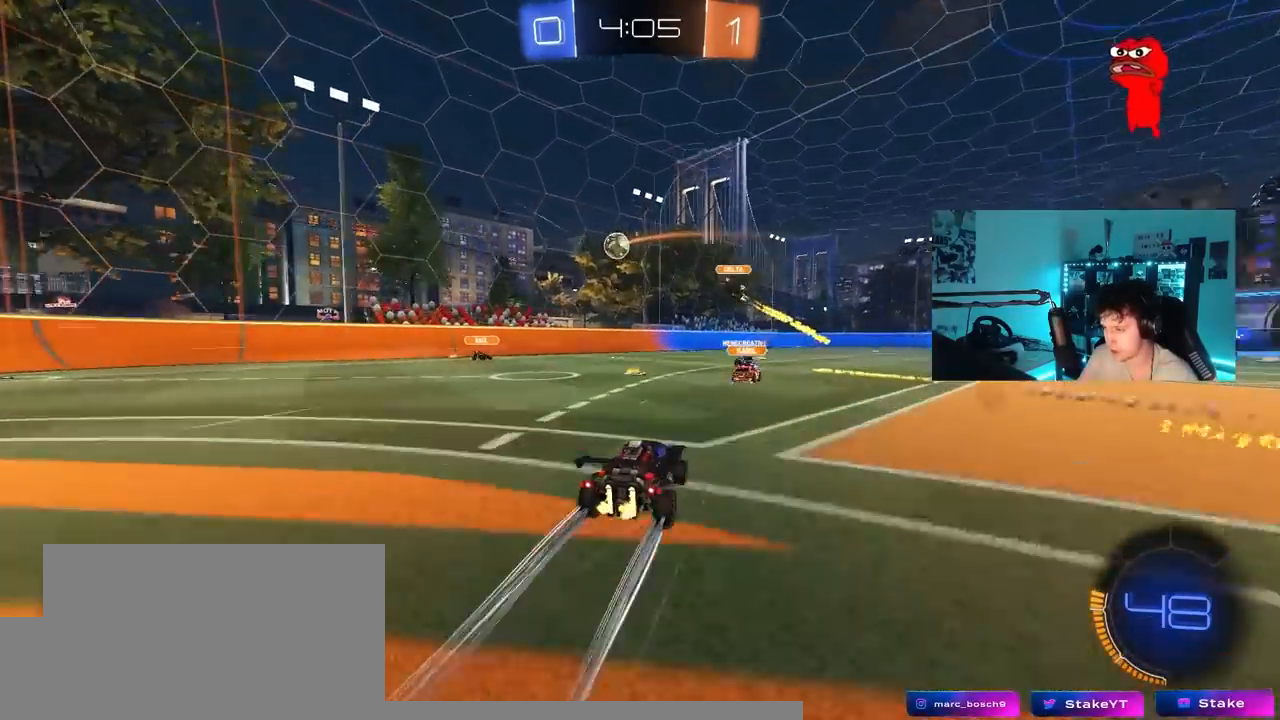
{"keys": ["w"], "mouse_move": "still", "events": [[300, "d", "down"], [433, "d", "up"]]}
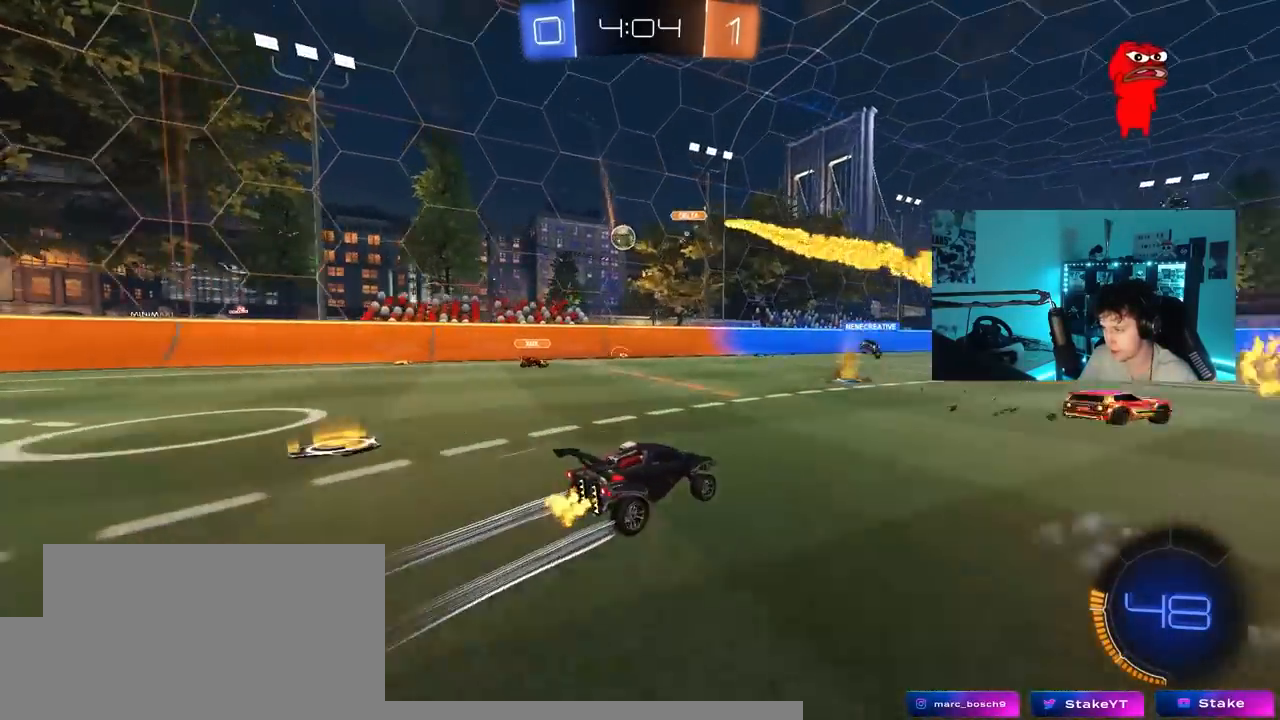
{"keys": ["d", "s"], "mouse_move": "still", "events": [[267, "d", "down"], [350, "w", "up"], [450, "s", "down"]]}
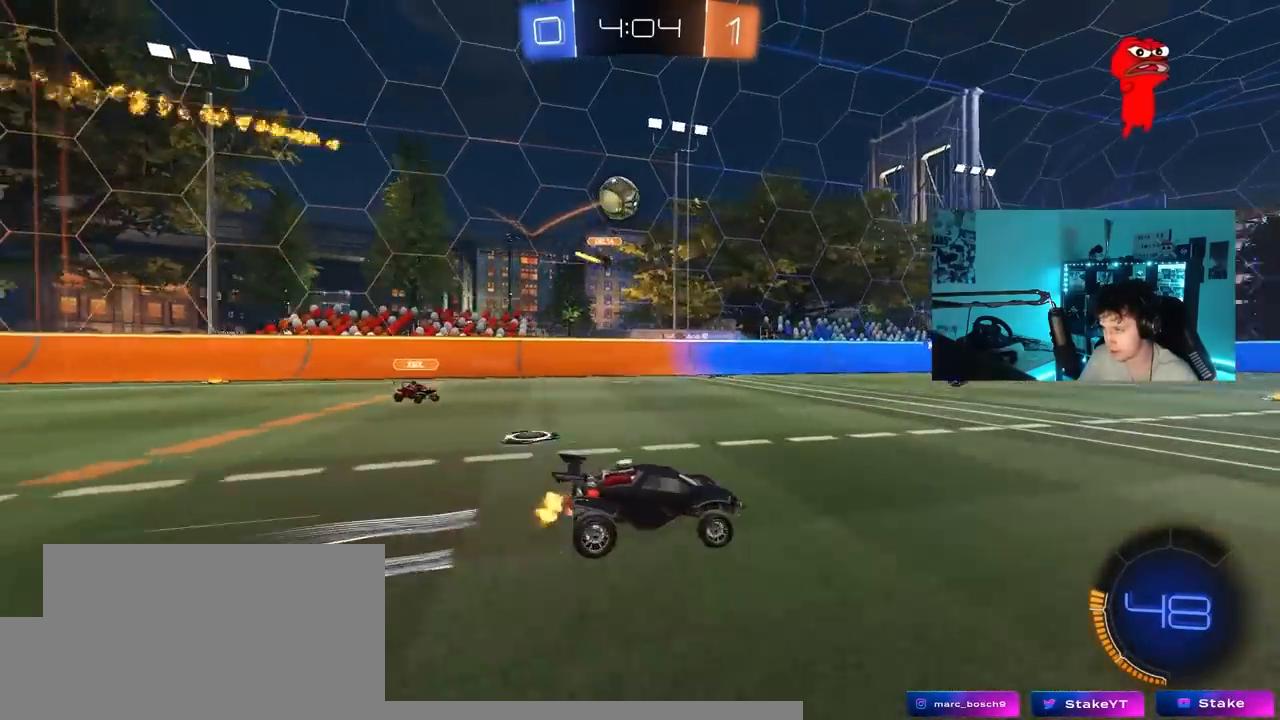
{"keys": ["a", "d", "s", "shift"], "mouse_move": "still", "events": [[50, "a", "down"], [50, "d", "up"], [367, "shift", "down"], [467, "d", "down"]]}
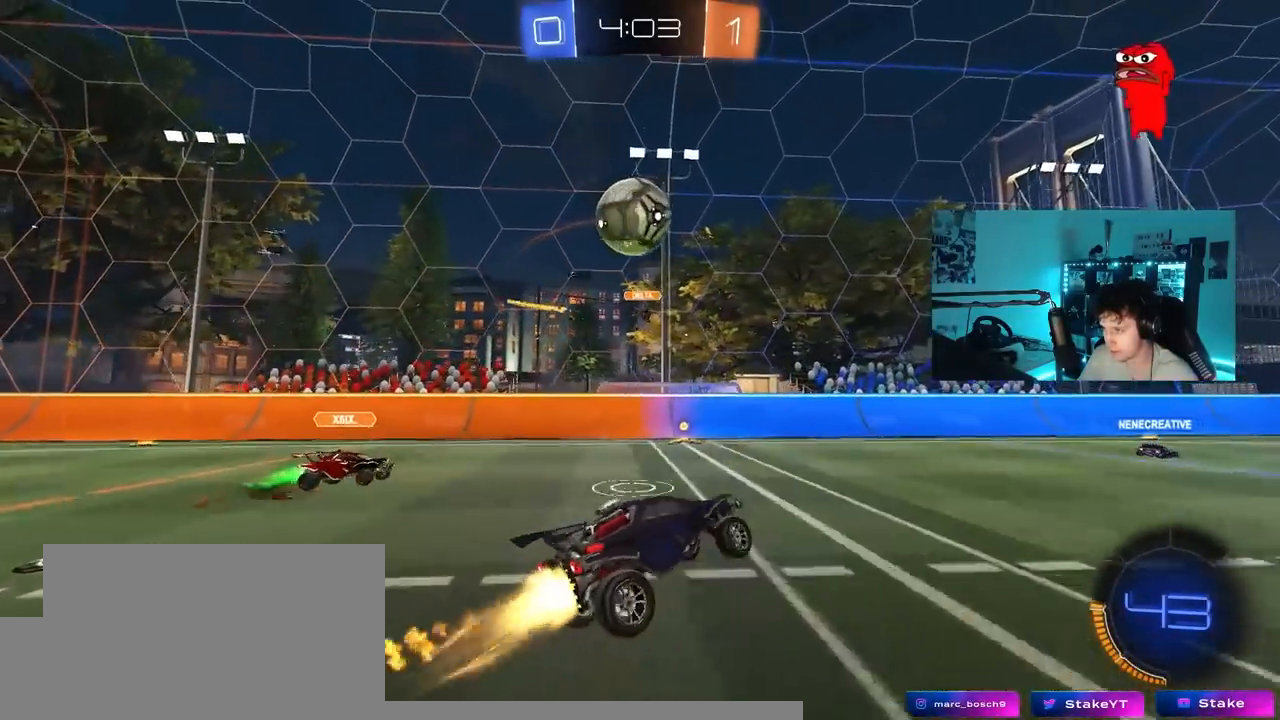
{"keys": ["a", "s", "shift"], "mouse_move": "up", "events": [[17, "a", "up"], [17, "d", "up"], [17, "s", "up"], [17, "shift", "up"], [200, "a", "down"], [200, "s", "down"], [250, "a", "up"], [300, "a", "down"], [300, "shift", "down"]]}
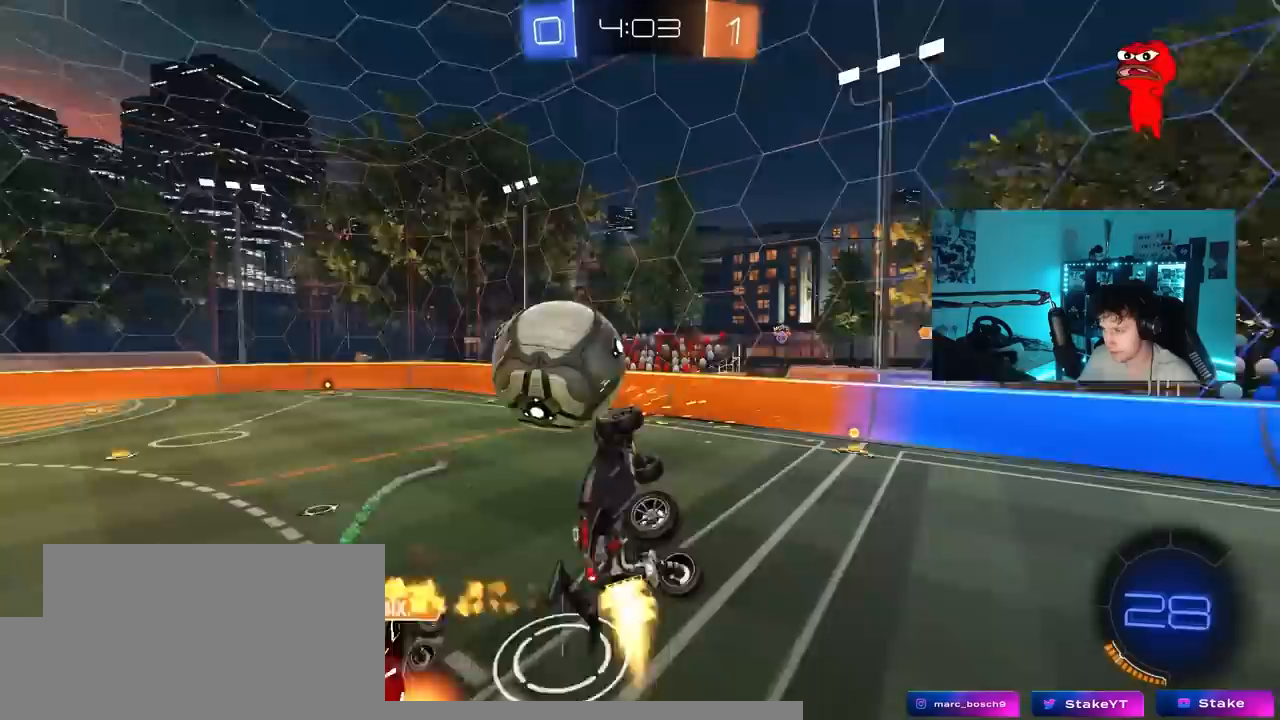
{"keys": ["d", "s", "space"], "mouse_move": "still", "events": [[117, "shift", "up"], [267, "shift", "down"], [350, "s", "up"], [400, "s", "down"], [400, "space", "down"], [450, "a", "up"], [450, "d", "down"], [450, "shift", "up"]]}
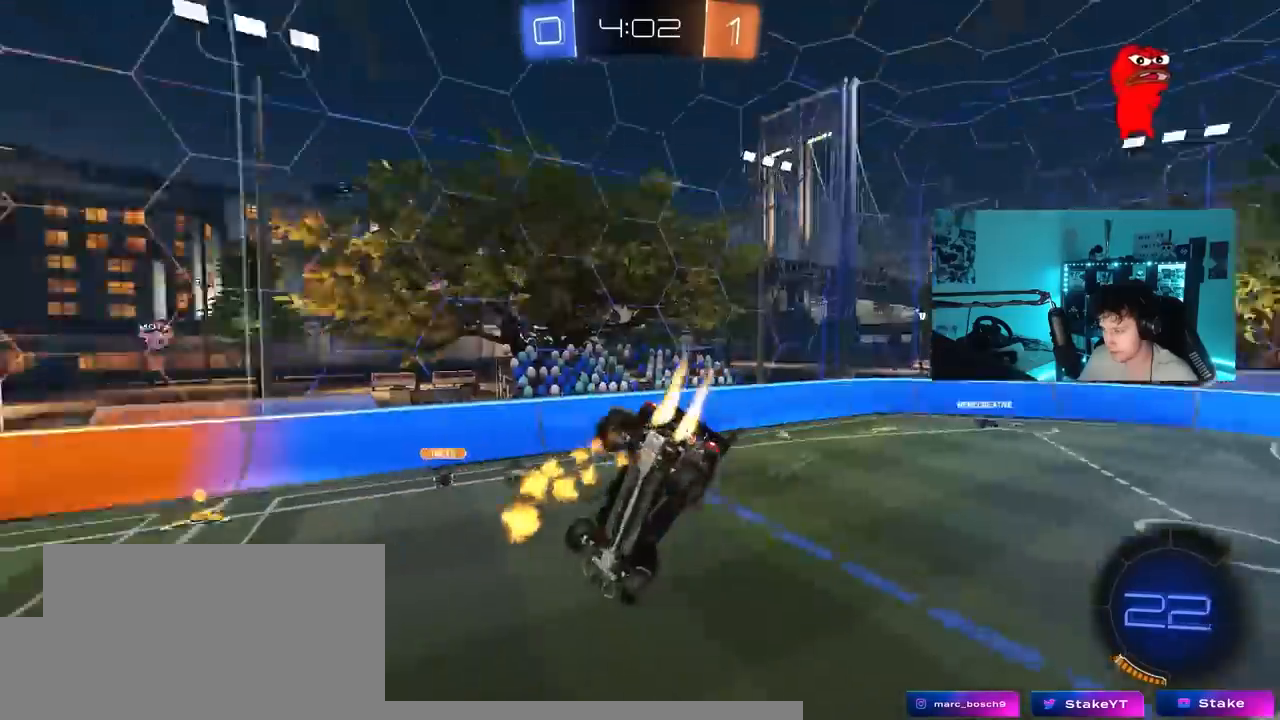
{"keys": [], "mouse_move": "still", "events": [[50, "s", "up"], [50, "space", "up"], [133, "d", "up"]]}
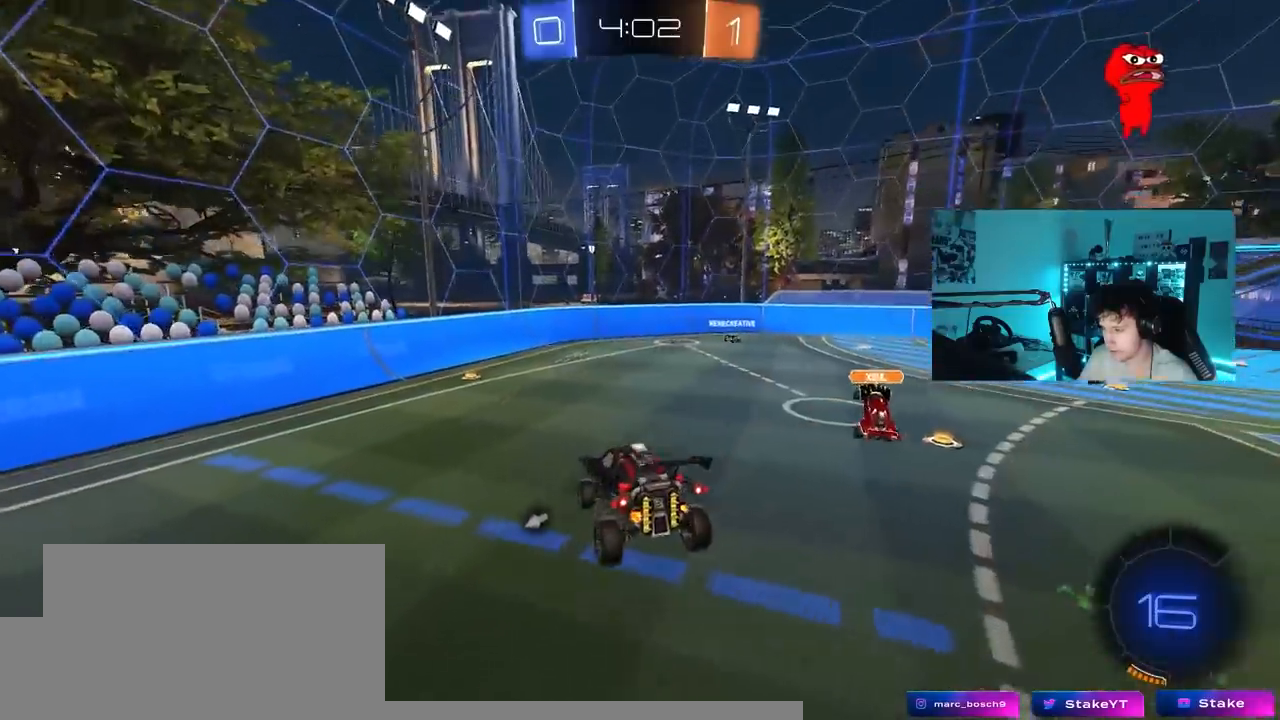
{"keys": ["a", "w"], "mouse_move": "still", "events": [[200, "a", "down"], [200, "w", "down"], [250, "space", "down"], [433, "space", "up"]]}
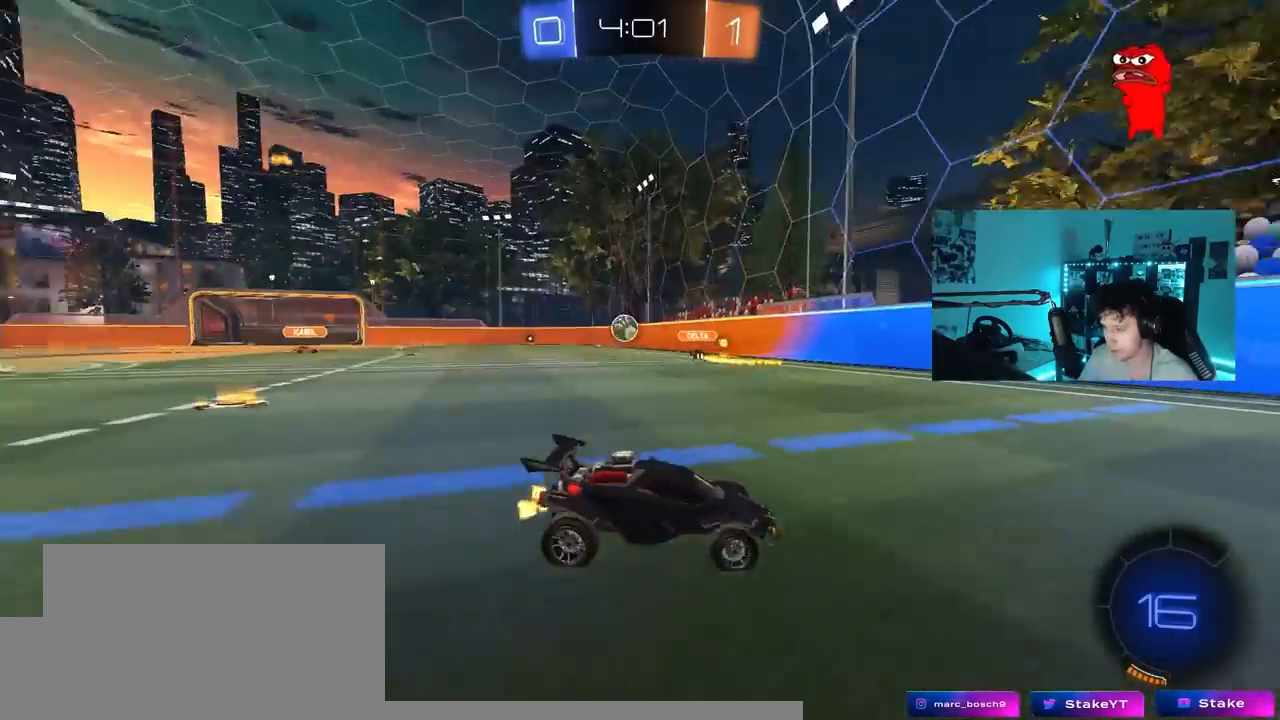
{"keys": ["a", "w"], "mouse_move": "still", "events": [[33, "shift", "down"], [167, "shift", "up"]]}
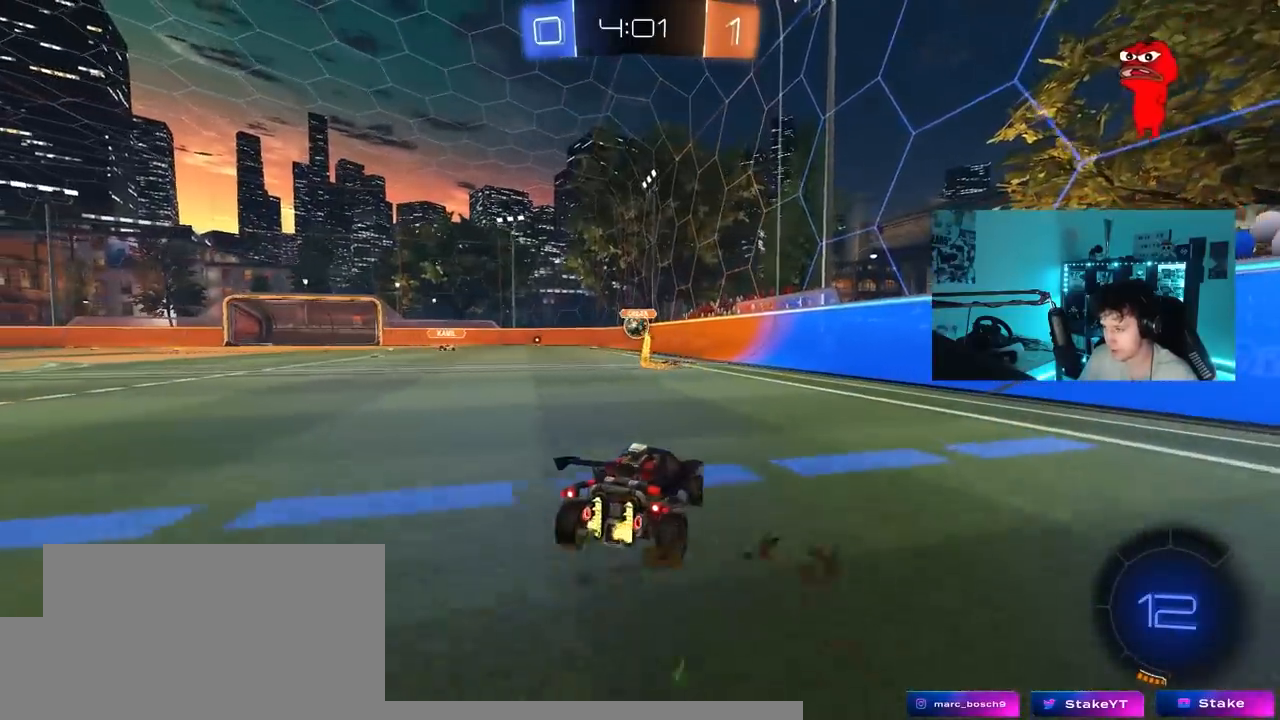
{"keys": ["w"], "mouse_move": "still", "events": [[133, "a", "up"], [367, "a", "down"], [467, "a", "up"]]}
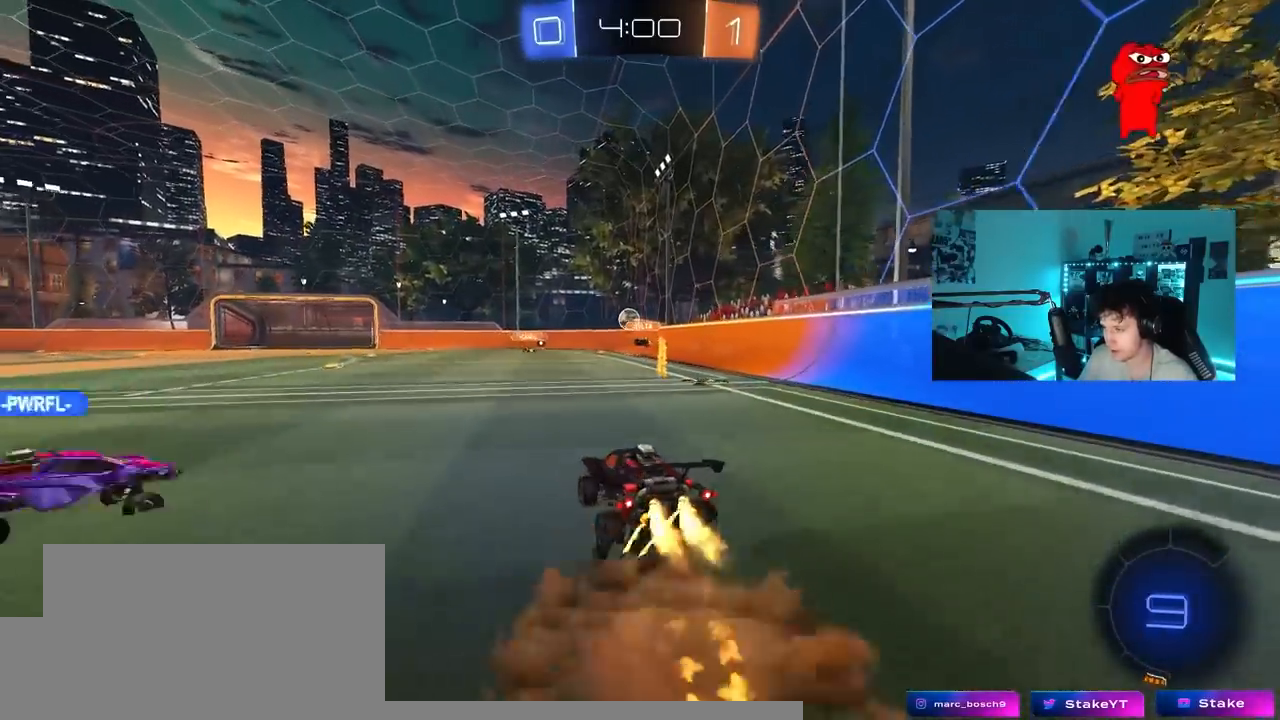
{"keys": ["d", "s", "shift"], "mouse_move": "still", "events": [[17, "d", "down"], [17, "shift", "down"], [67, "s", "down"], [100, "w", "up"]]}
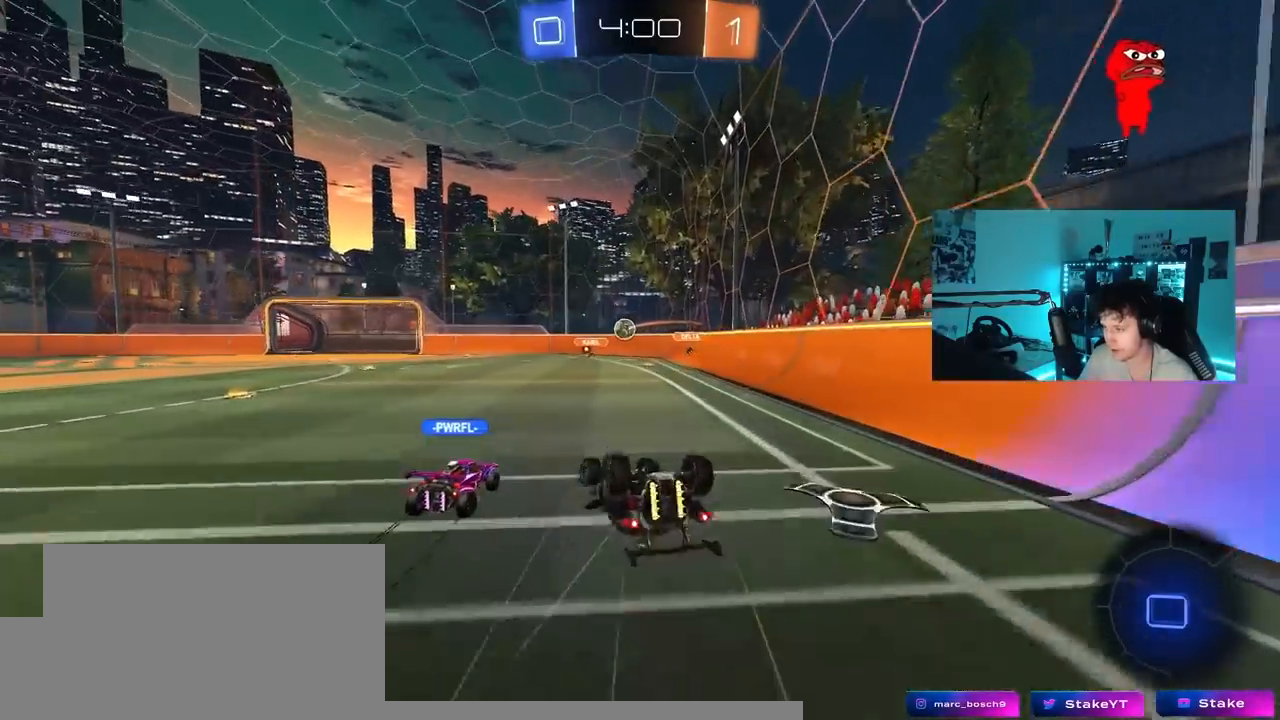
{"keys": [], "mouse_move": "still", "events": [[33, "s", "up"], [117, "s", "down"], [317, "s", "up"], [317, "shift", "up"], [350, "d", "up"]]}
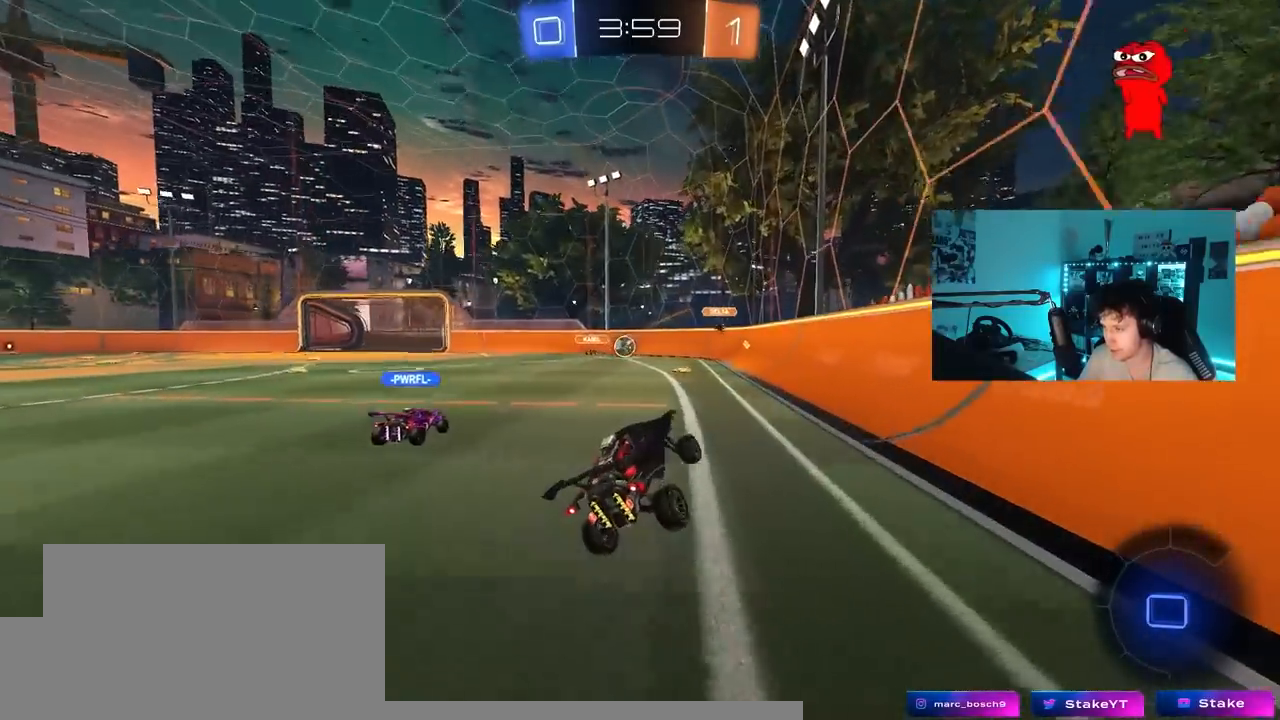
{"keys": ["a", "w"], "mouse_move": "still", "events": [[50, "w", "down"], [417, "a", "down"]]}
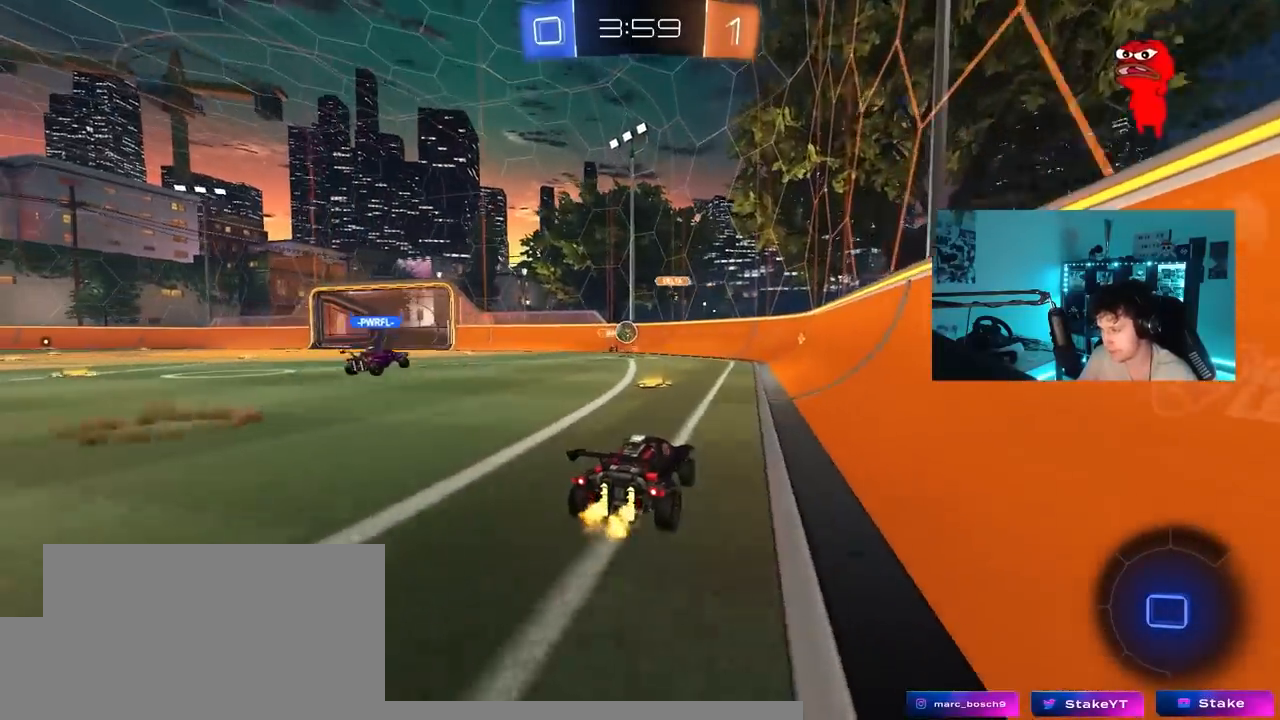
{"keys": ["a"], "mouse_move": "still", "events": [[100, "a", "up"], [200, "w", "up"], [250, "s", "down"], [300, "a", "down"], [433, "s", "up"]]}
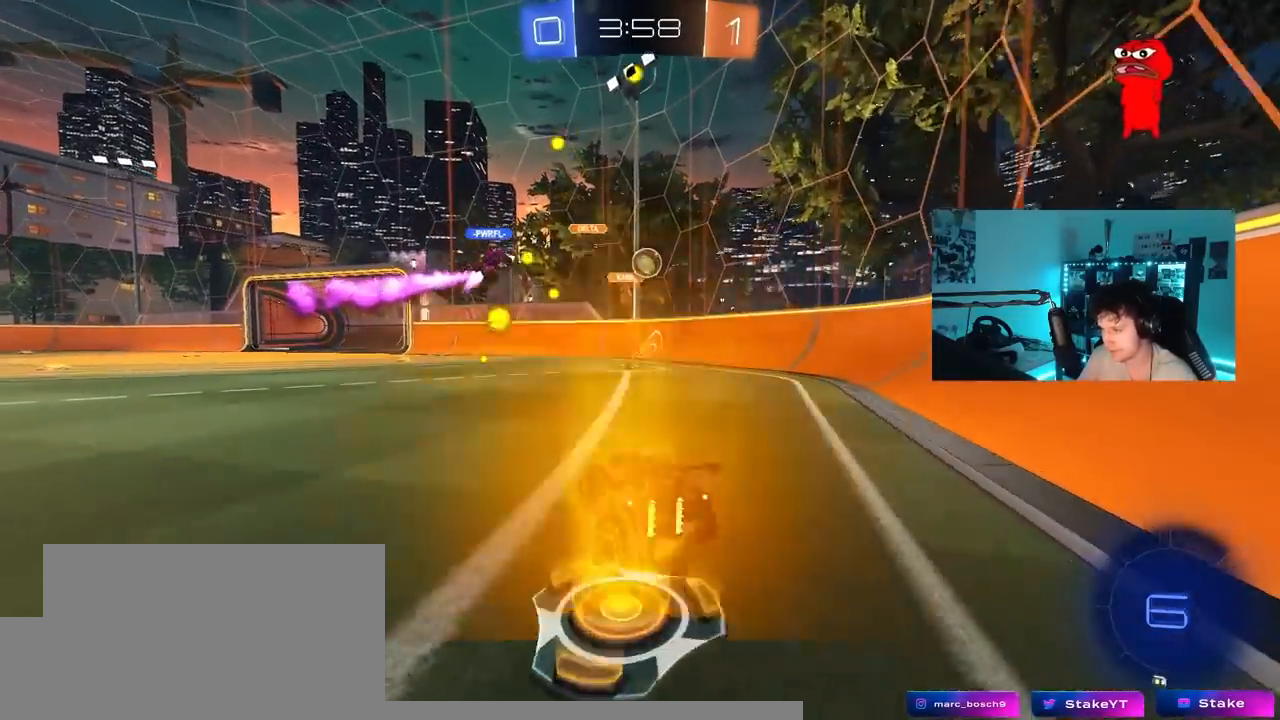
{"keys": ["a", "w"], "mouse_move": "still", "events": [[33, "shift", "down"], [67, "w", "down"], [117, "shift", "up"]]}
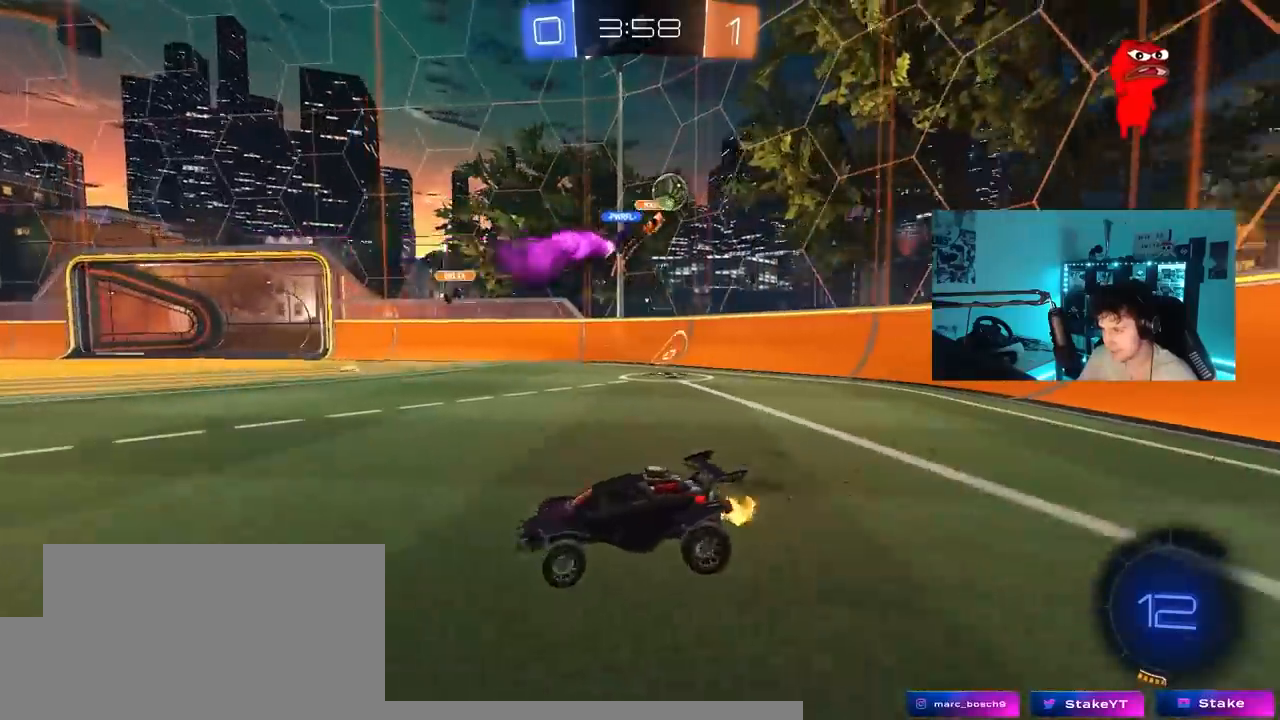
{"keys": ["a", "shift", "w"], "mouse_move": "down", "events": [[283, "a", "up"], [283, "d", "down"], [467, "a", "down"], [467, "d", "up"], [467, "shift", "down"]]}